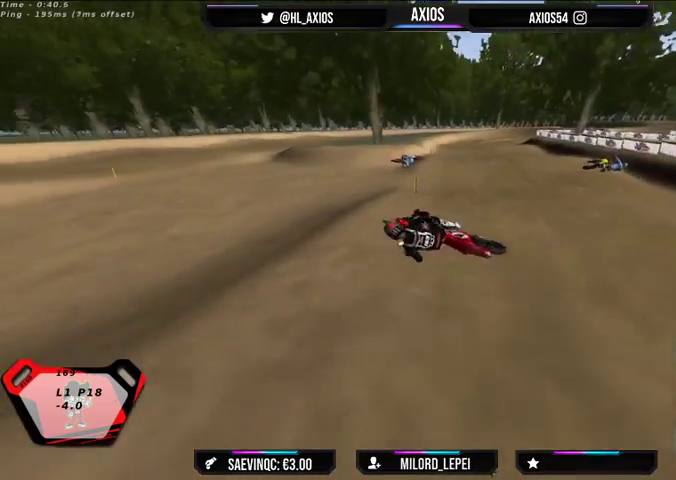
Gameplay with a controller (Xbox layout); each line is a JSON object with the inputs held at the frame after it. "events" lists button and stick changes between this image and that frame as [ms after this image, input, new state], when the widget could be followed in between.
{"buttons": ["R1", "R2"], "left_stick": "center", "right_stick": "center", "events": []}
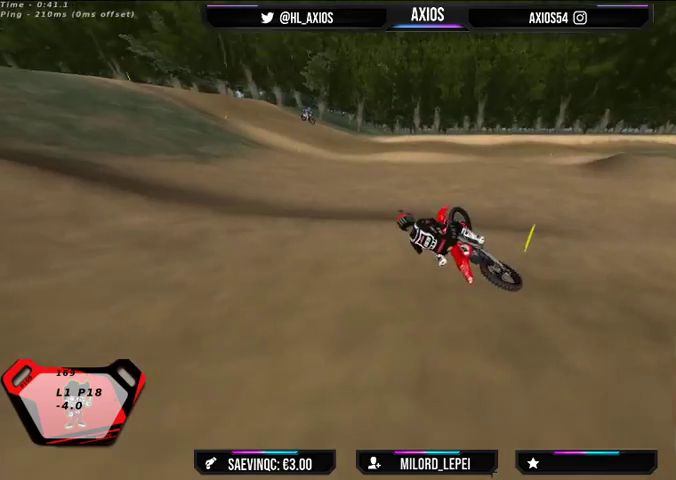
{"buttons": ["R1", "R2"], "left_stick": "right", "right_stick": "center", "events": [[500, "left_stick", "right"]]}
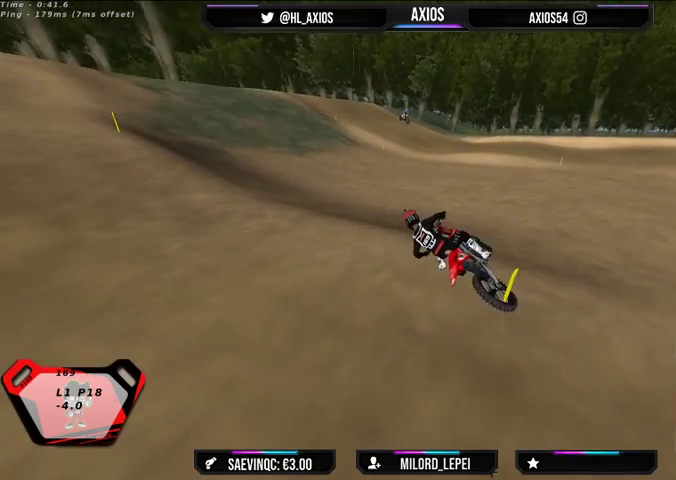
{"buttons": ["R1"], "left_stick": "right", "right_stick": "center", "events": [[300, "R2", "up"]]}
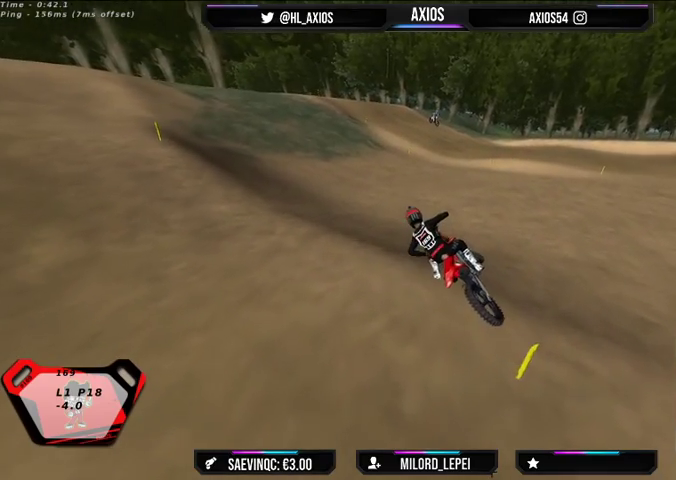
{"buttons": ["R1", "SELECT"], "left_stick": "right", "right_stick": "center", "events": [[367, "SELECT", "down"]]}
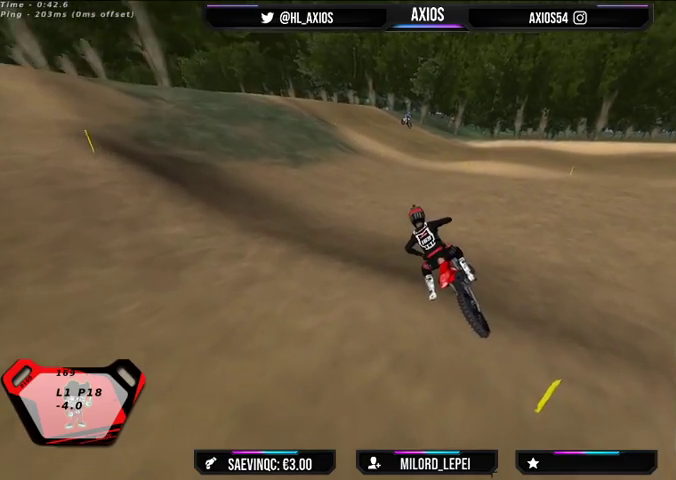
{"buttons": ["SELECT"], "left_stick": "right", "right_stick": "center", "events": [[67, "R1", "up"]]}
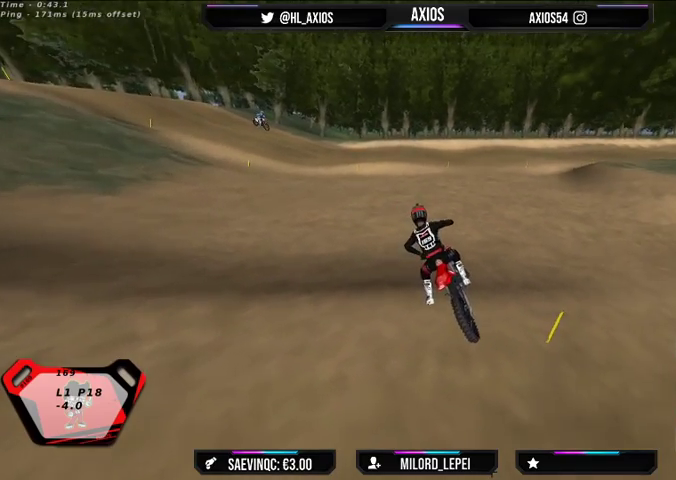
{"buttons": ["SELECT"], "left_stick": "right", "right_stick": "center", "events": []}
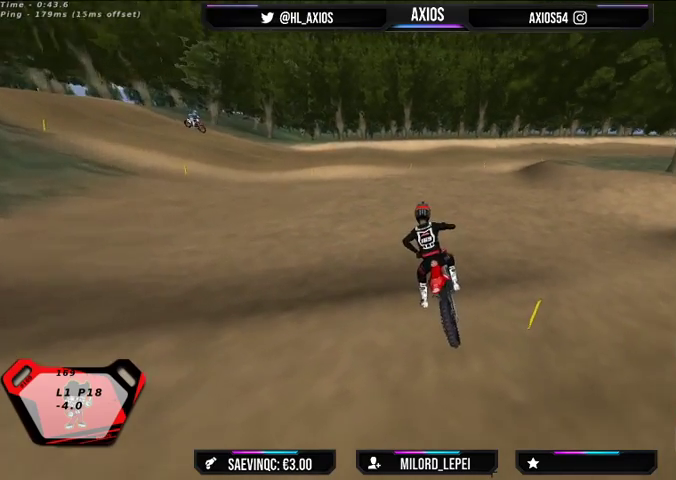
{"buttons": ["SELECT"], "left_stick": "right", "right_stick": "center", "events": []}
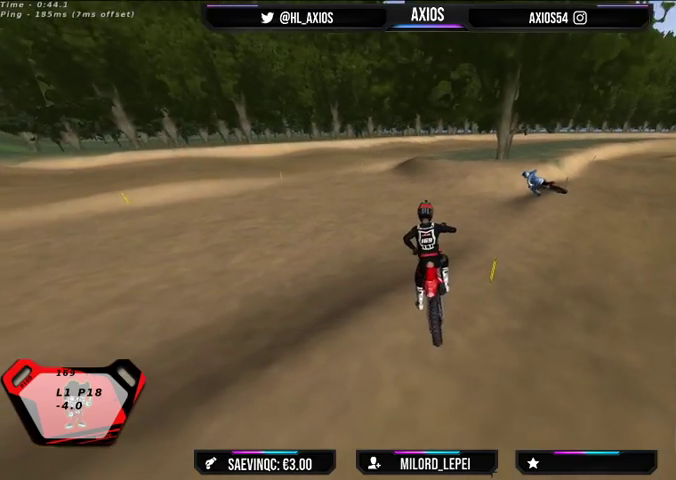
{"buttons": ["SELECT"], "left_stick": "right", "right_stick": "center", "events": []}
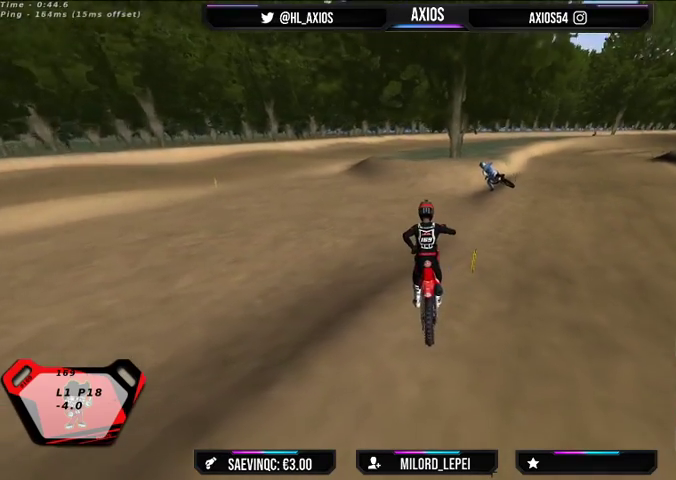
{"buttons": ["SELECT"], "left_stick": "right", "right_stick": "center", "events": []}
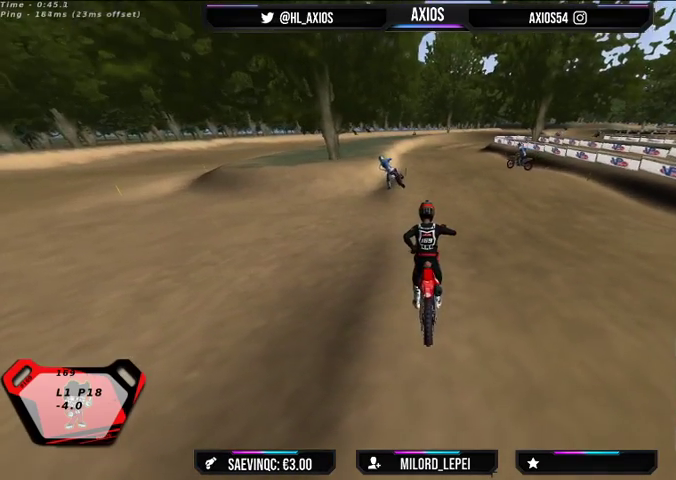
{"buttons": ["L1", "R1", "R2"], "left_stick": "center", "right_stick": "up", "events": [[33, "SELECT", "up"], [100, "left_stick", "center"], [333, "L1", "down"], [333, "right_stick", "up"], [367, "R2", "down"], [400, "R1", "down"]]}
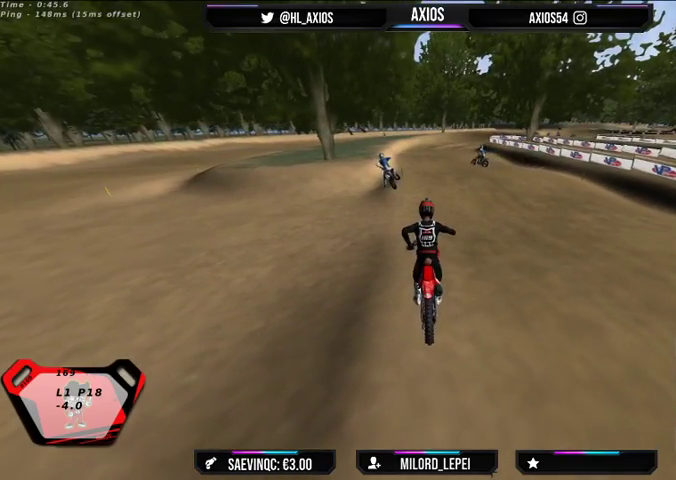
{"buttons": ["R1", "R2"], "left_stick": "center", "right_stick": "up", "events": [[133, "L1", "up"], [367, "left_stick", "left"], [467, "left_stick", "center"]]}
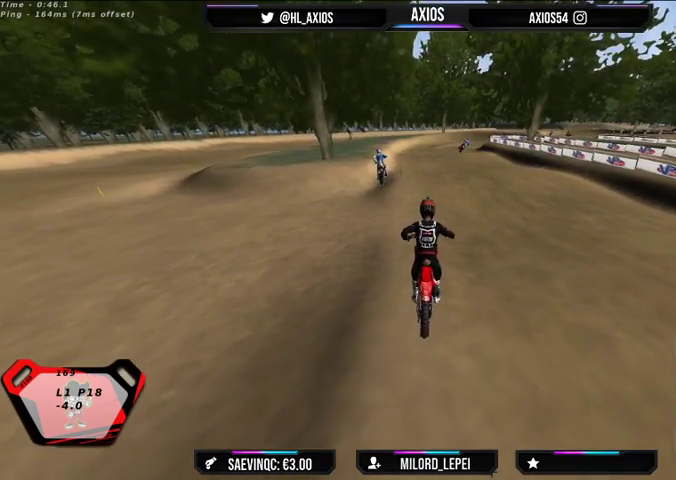
{"buttons": ["R1", "R2"], "left_stick": "left", "right_stick": "up", "events": [[233, "left_stick", "left"], [300, "left_stick", "center"], [467, "left_stick", "left"]]}
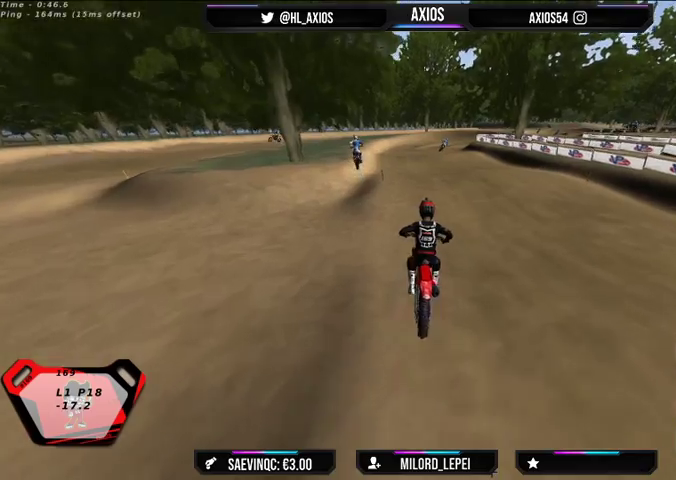
{"buttons": ["R1", "R2"], "left_stick": "center", "right_stick": "center", "events": [[67, "left_stick", "center"], [167, "right_stick", "center"]]}
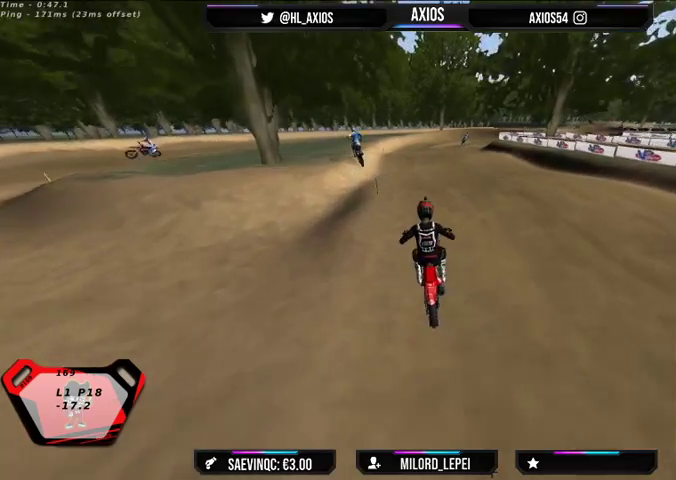
{"buttons": ["R2"], "left_stick": "center", "right_stick": "center", "events": [[500, "R1", "up"]]}
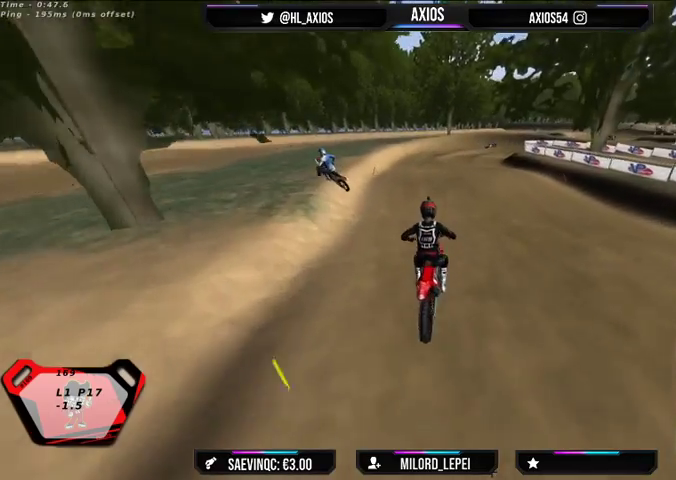
{"buttons": ["R2"], "left_stick": "center", "right_stick": "center", "events": []}
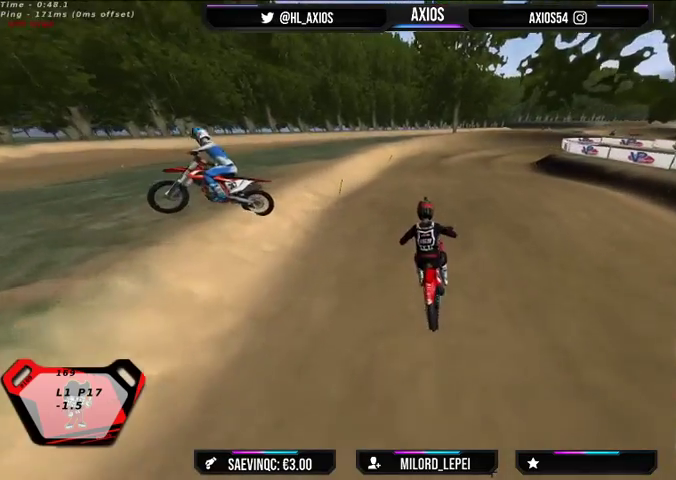
{"buttons": [], "left_stick": "center", "right_stick": "center", "events": [[33, "left_stick", "right"], [433, "R2", "up"], [500, "left_stick", "center"]]}
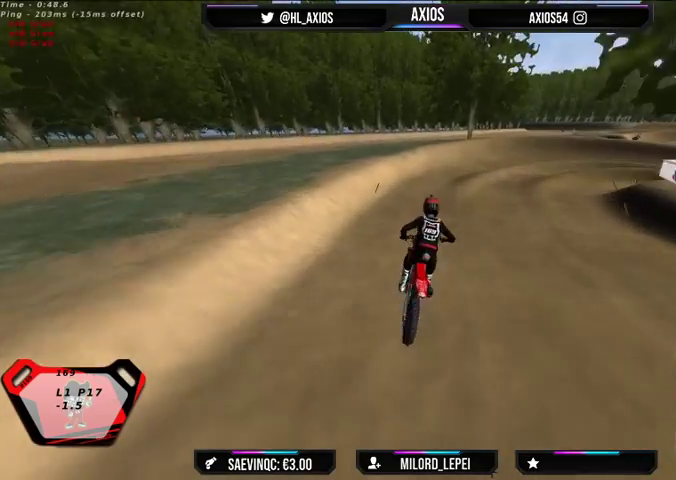
{"buttons": ["R1", "R2"], "left_stick": "center", "right_stick": "up", "events": [[133, "R1", "down"], [133, "R2", "down"], [233, "left_stick", "right"], [233, "right_stick", "up"], [400, "R2", "up"], [400, "left_stick", "center"], [500, "R2", "down"]]}
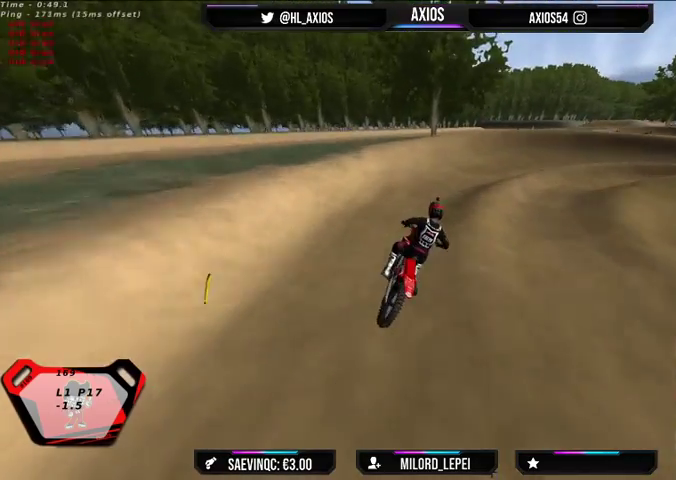
{"buttons": ["R1", "R2"], "left_stick": "right", "right_stick": "up", "events": [[100, "left_stick", "right"], [167, "R2", "up"], [267, "R2", "down"], [400, "R2", "up"], [500, "R2", "down"]]}
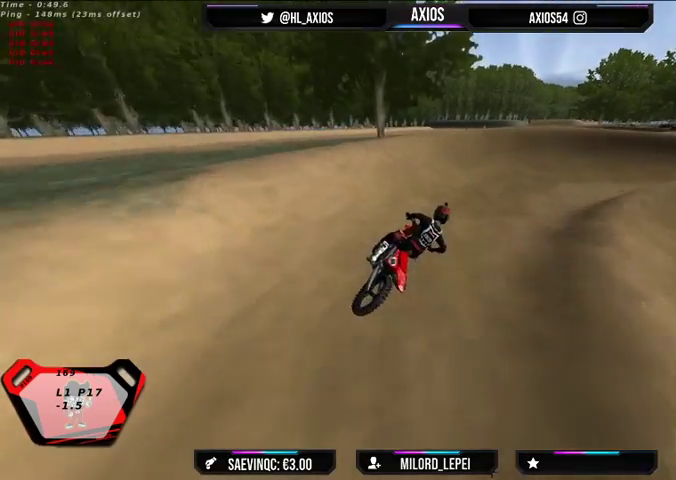
{"buttons": ["R1"], "left_stick": "right", "right_stick": "up", "events": [[100, "R2", "up"], [167, "left_stick", "center"], [200, "R2", "down"], [267, "left_stick", "right"], [300, "R2", "up"]]}
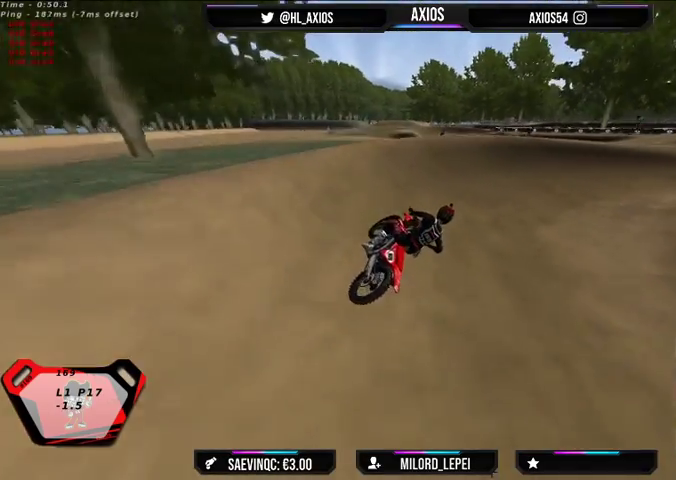
{"buttons": ["R1", "R2"], "left_stick": "center", "right_stick": "up", "events": [[333, "R2", "down"], [400, "left_stick", "center"]]}
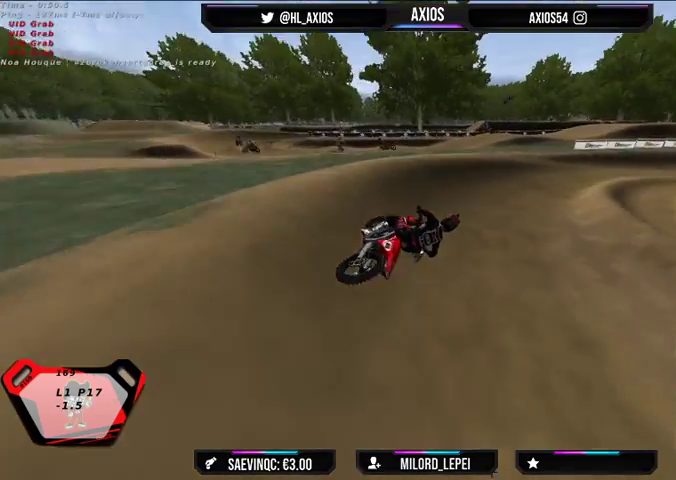
{"buttons": ["R1", "R2"], "left_stick": "center", "right_stick": "up", "events": [[267, "left_stick", "left"], [467, "left_stick", "center"]]}
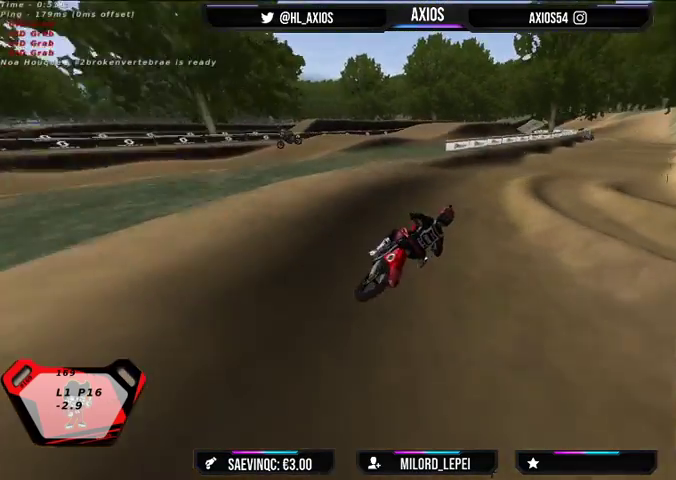
{"buttons": ["R1", "R2"], "left_stick": "left", "right_stick": "up", "events": [[67, "R2", "up"], [133, "left_stick", "right"], [267, "R2", "down"], [300, "left_stick", "left"]]}
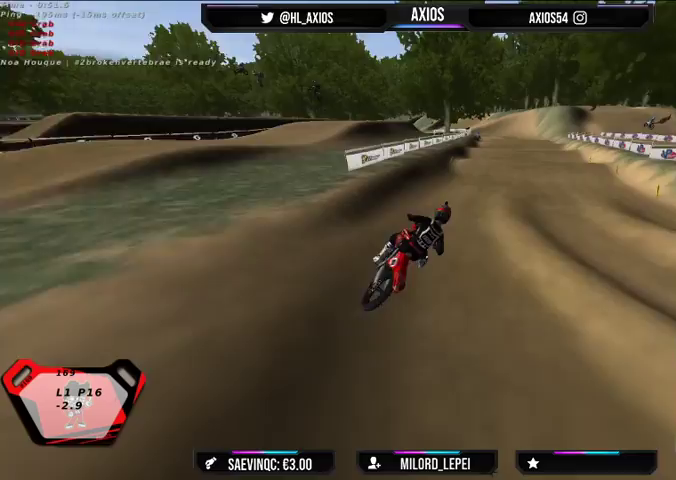
{"buttons": ["R2"], "left_stick": "left", "right_stick": "center", "events": [[33, "left_stick", "center"], [300, "left_stick", "left"], [367, "R1", "up"], [433, "right_stick", "center"]]}
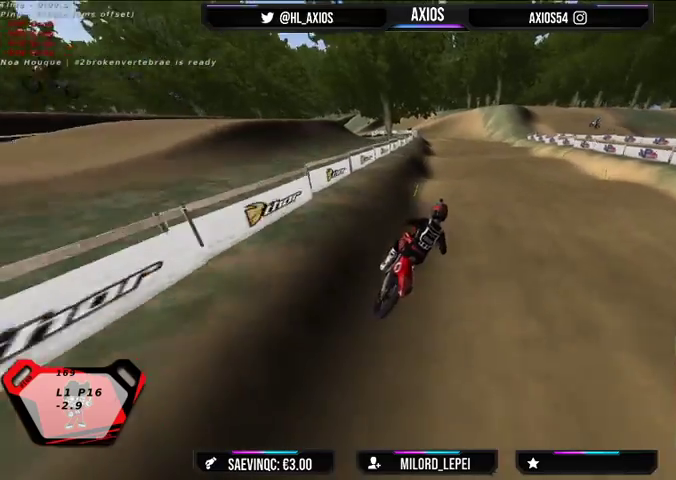
{"buttons": [], "left_stick": "center", "right_stick": "center", "events": [[167, "right_stick", "down-left"], [200, "left_stick", "center"], [433, "R2", "up"], [500, "right_stick", "center"]]}
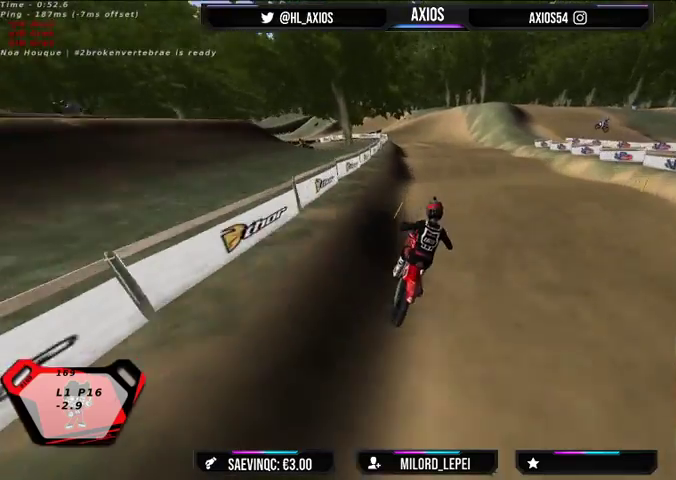
{"buttons": ["R2"], "left_stick": "center", "right_stick": "center", "events": [[167, "left_stick", "left"], [200, "R2", "down"], [267, "left_stick", "center"]]}
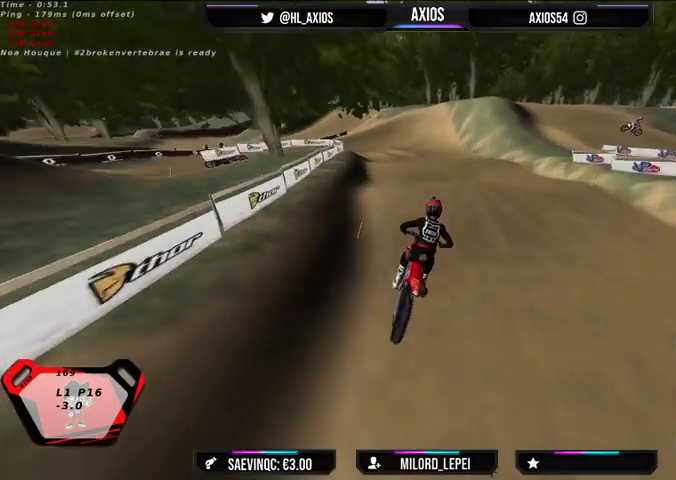
{"buttons": ["R2"], "left_stick": "center", "right_stick": "center", "events": [[100, "R2", "up"], [100, "left_stick", "left"], [333, "left_stick", "center"], [367, "R2", "down"]]}
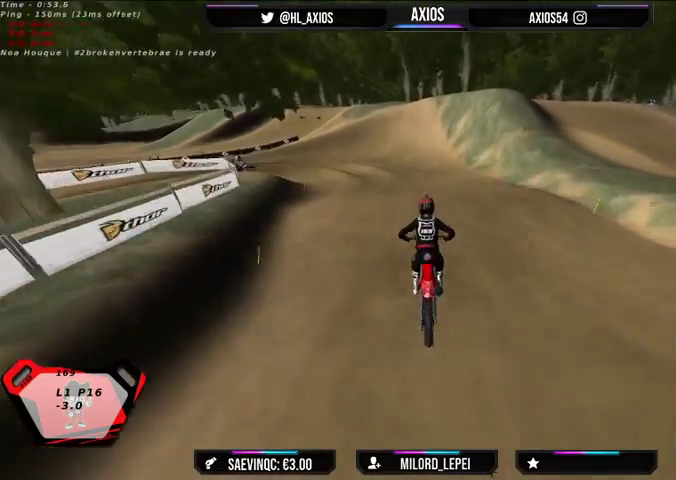
{"buttons": [], "left_stick": "left", "right_stick": "center", "events": [[67, "R2", "up"], [300, "R2", "down"], [367, "left_stick", "left"], [467, "R2", "up"]]}
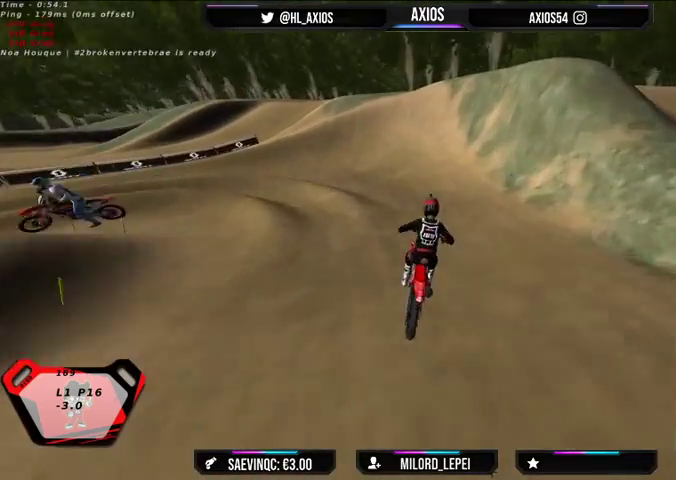
{"buttons": ["L2", "R1"], "left_stick": "left", "right_stick": "up-left", "events": [[300, "L2", "down"], [367, "R1", "down"], [433, "right_stick", "up-left"]]}
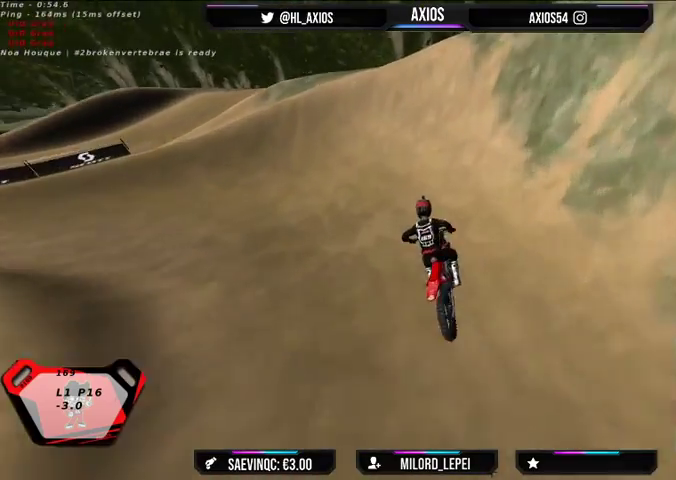
{"buttons": ["R1", "R2"], "left_stick": "left", "right_stick": "up-left", "events": [[367, "L2", "up"], [433, "R2", "down"]]}